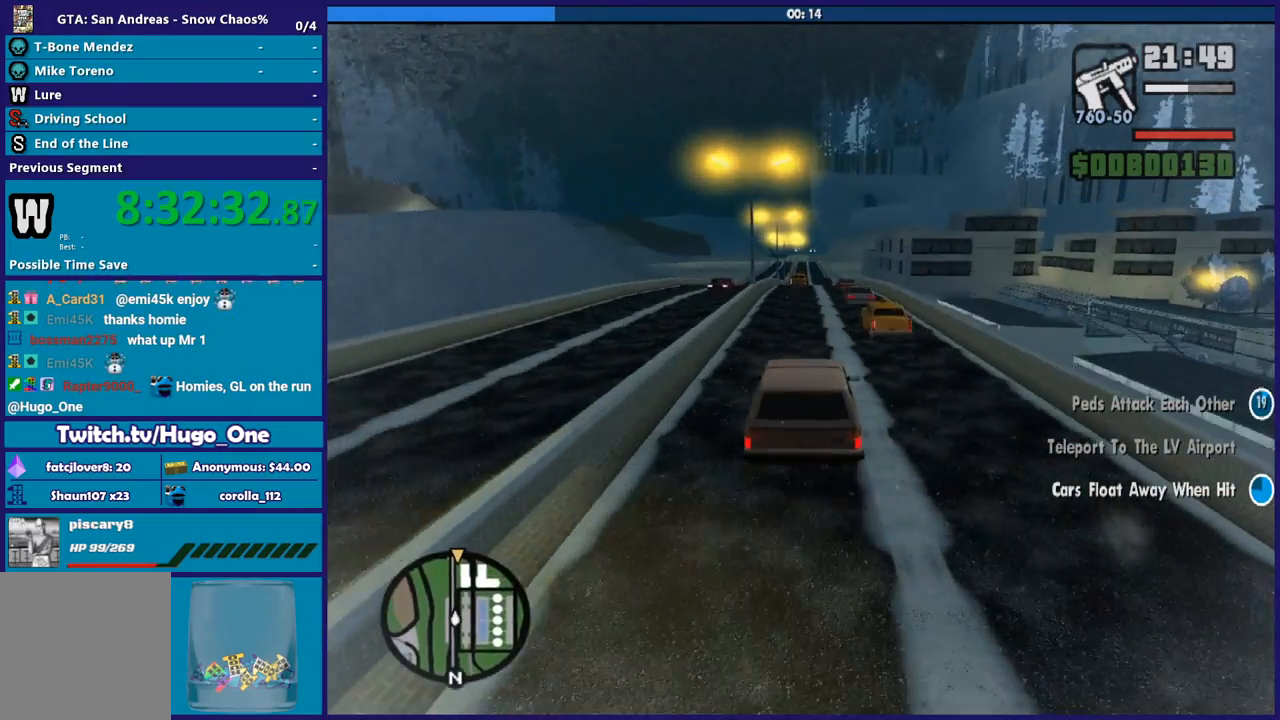
Gameplay with a controller (Xbox layout); each line is a JSON object with the inputs held at the frame after it. "events" lists button and stick changes between this image and that frame as [ms after this image, input, new state], when the widget could be followed in between.
{"buttons": ["R2"], "left_stick": "center", "right_stick": "down", "events": [[167, "left_stick", "center"], [367, "right_stick", "down-right"], [467, "right_stick", "down"]]}
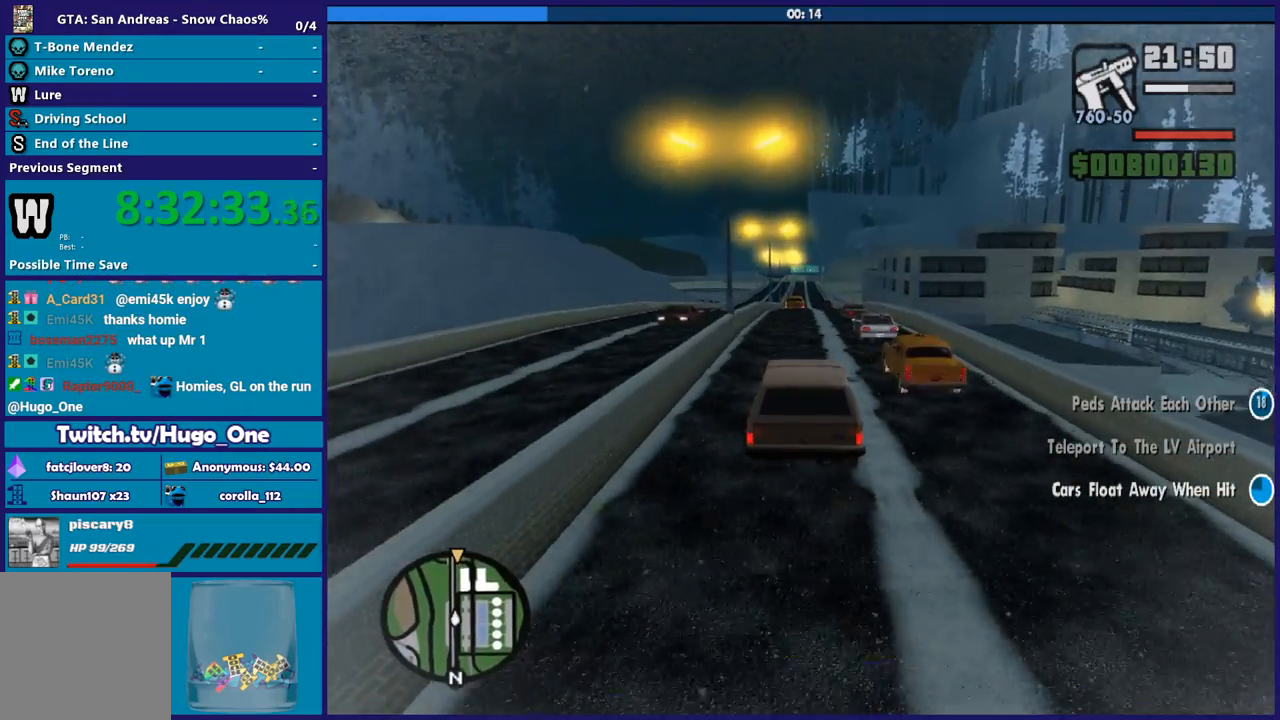
{"buttons": ["R2"], "left_stick": "center", "right_stick": "down", "events": [[134, "left_stick", "up-left"], [301, "left_stick", "right"], [468, "left_stick", "center"]]}
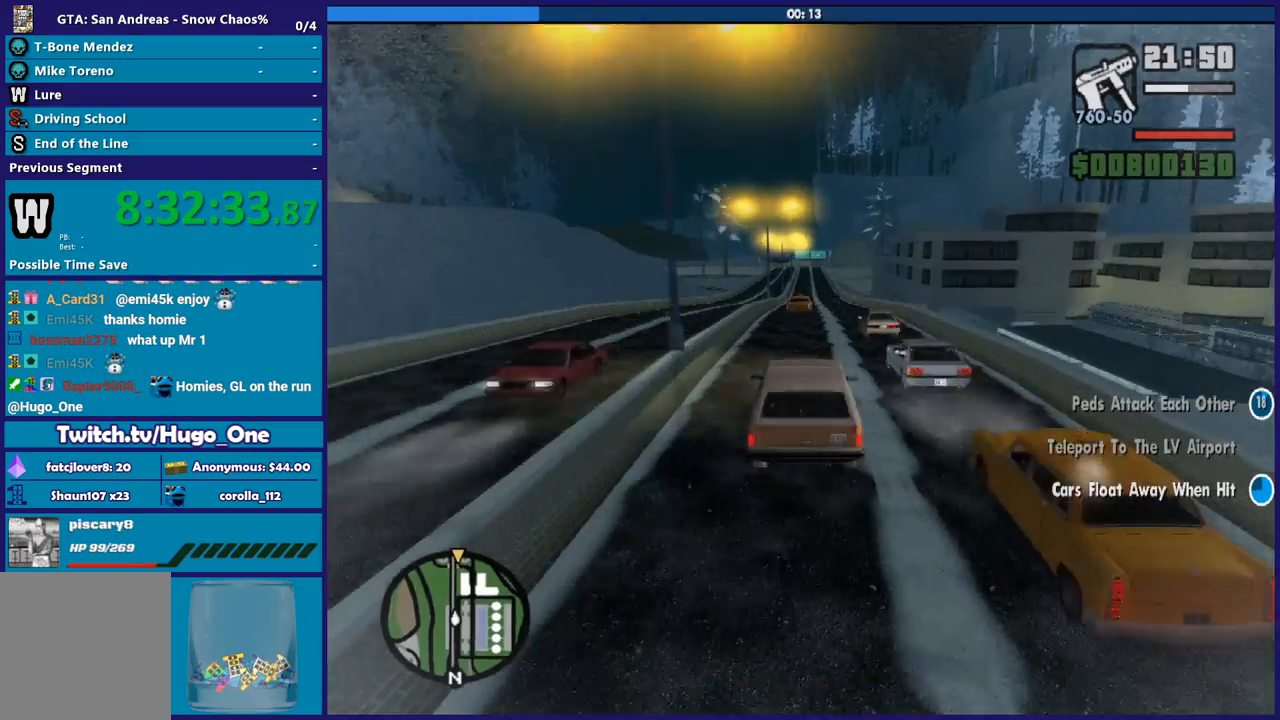
{"buttons": ["R2"], "left_stick": "right", "right_stick": "down", "events": [[67, "right_stick", "center"], [100, "left_stick", "right"], [200, "right_stick", "down"]]}
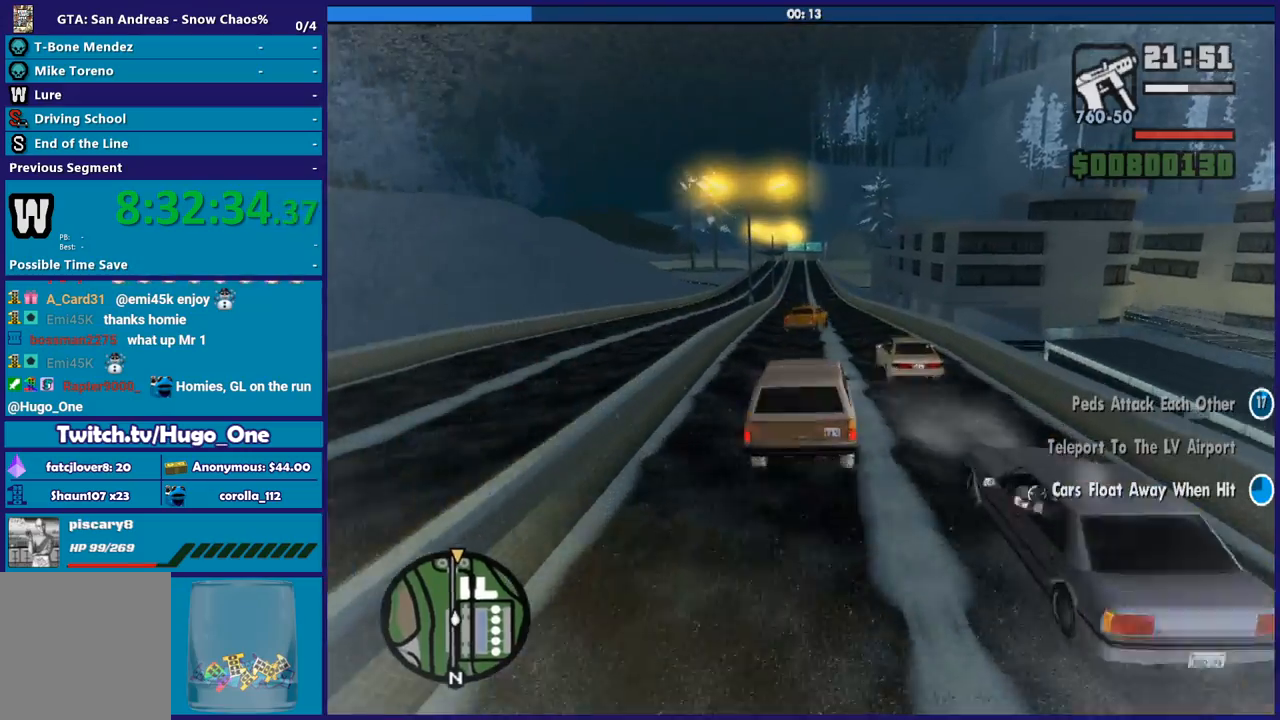
{"buttons": ["L3"], "left_stick": "left", "right_stick": "down", "events": [[34, "R2", "up"], [201, "left_stick", "left"], [501, "L3", "down"]]}
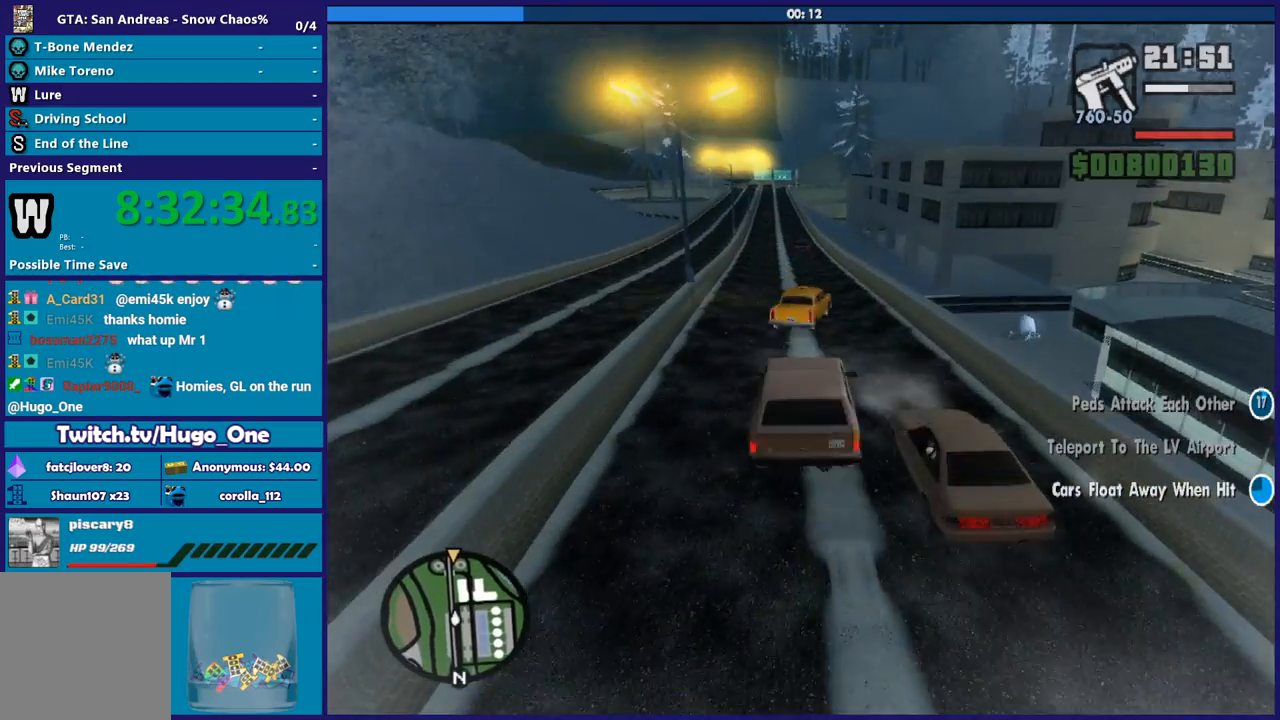
{"buttons": [], "left_stick": "left", "right_stick": "down", "events": [[167, "right_stick", "center"], [234, "L3", "up"], [234, "right_stick", "down"], [334, "left_stick", "down-right"], [434, "left_stick", "left"]]}
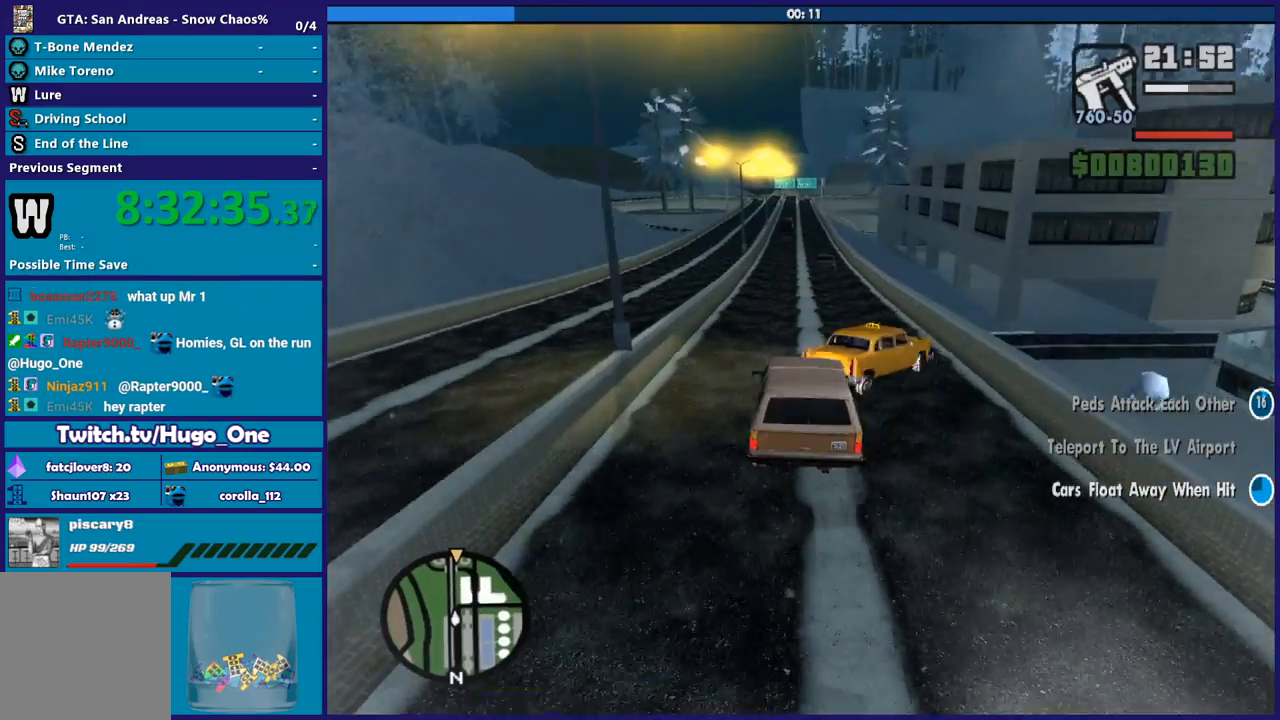
{"buttons": [], "left_stick": "right", "right_stick": "down", "events": [[34, "left_stick", "down-left"], [367, "left_stick", "right"]]}
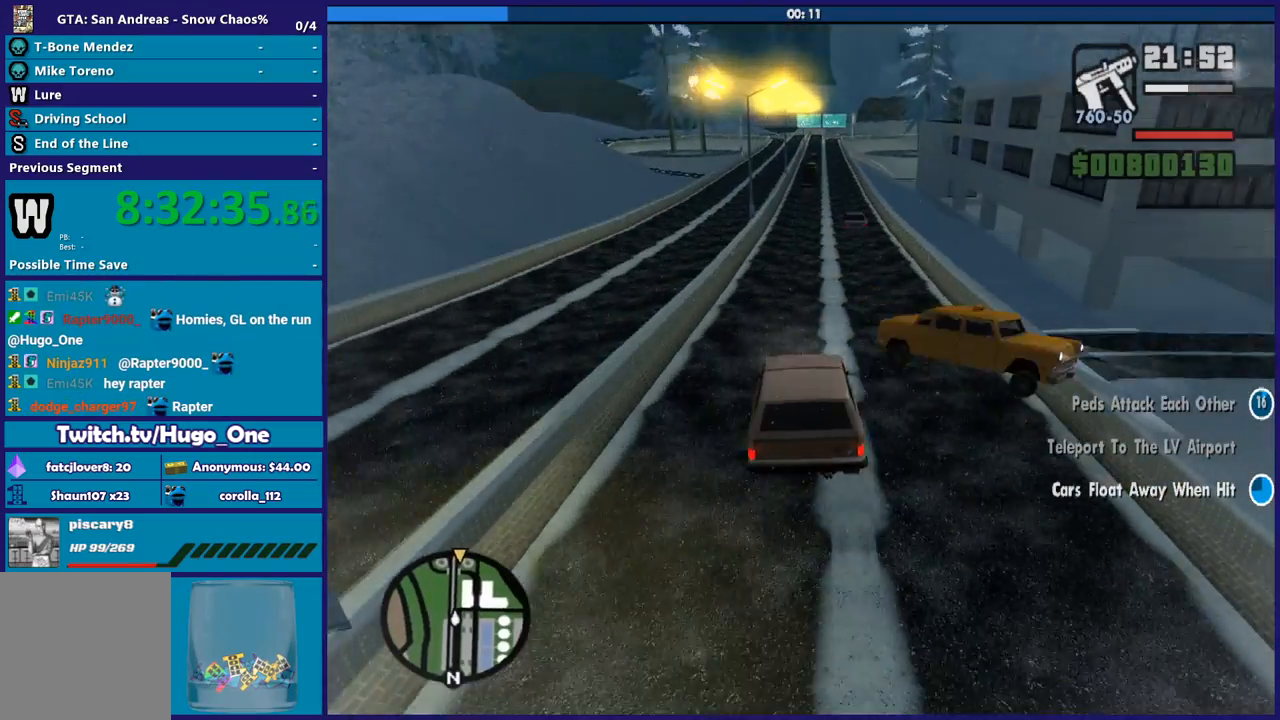
{"buttons": ["R2"], "left_stick": "left", "right_stick": "center", "events": [[100, "R2", "down"], [100, "right_stick", "center"], [167, "left_stick", "center"], [267, "left_stick", "right"], [500, "left_stick", "left"]]}
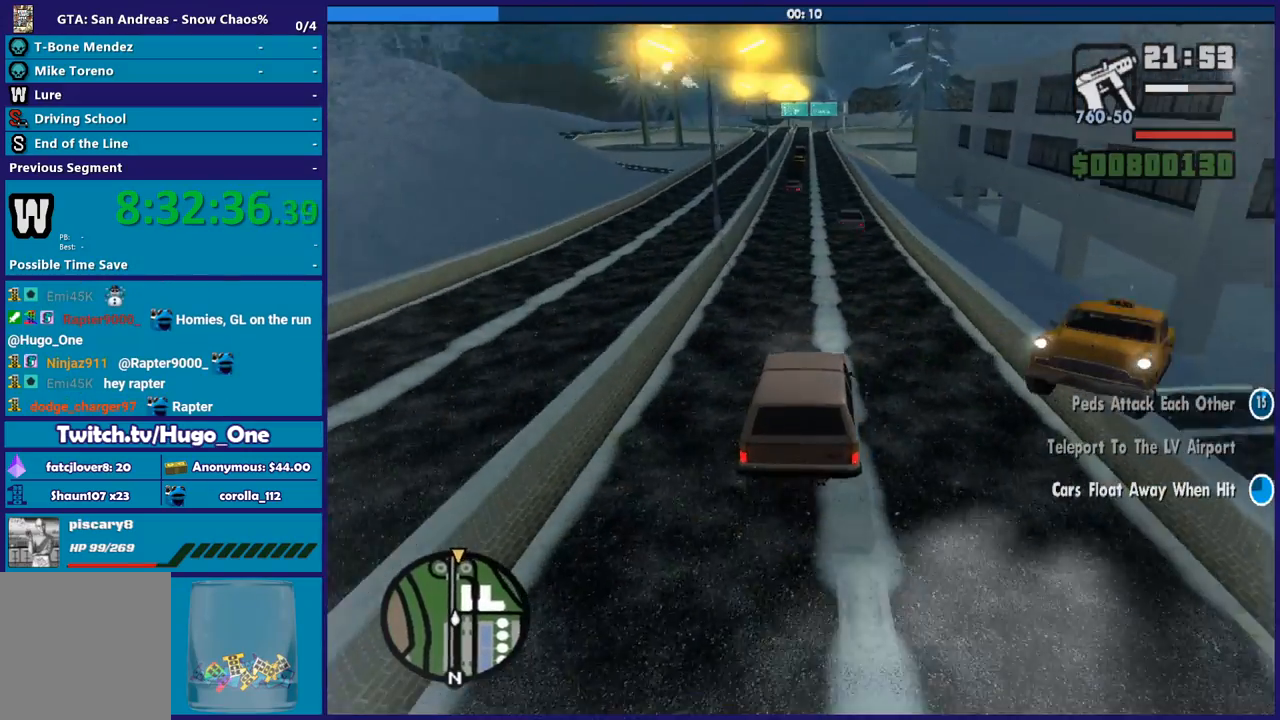
{"buttons": ["R2"], "left_stick": "left", "right_stick": "down-left", "events": [[234, "left_stick", "center"], [367, "left_stick", "left"], [367, "right_stick", "down-left"]]}
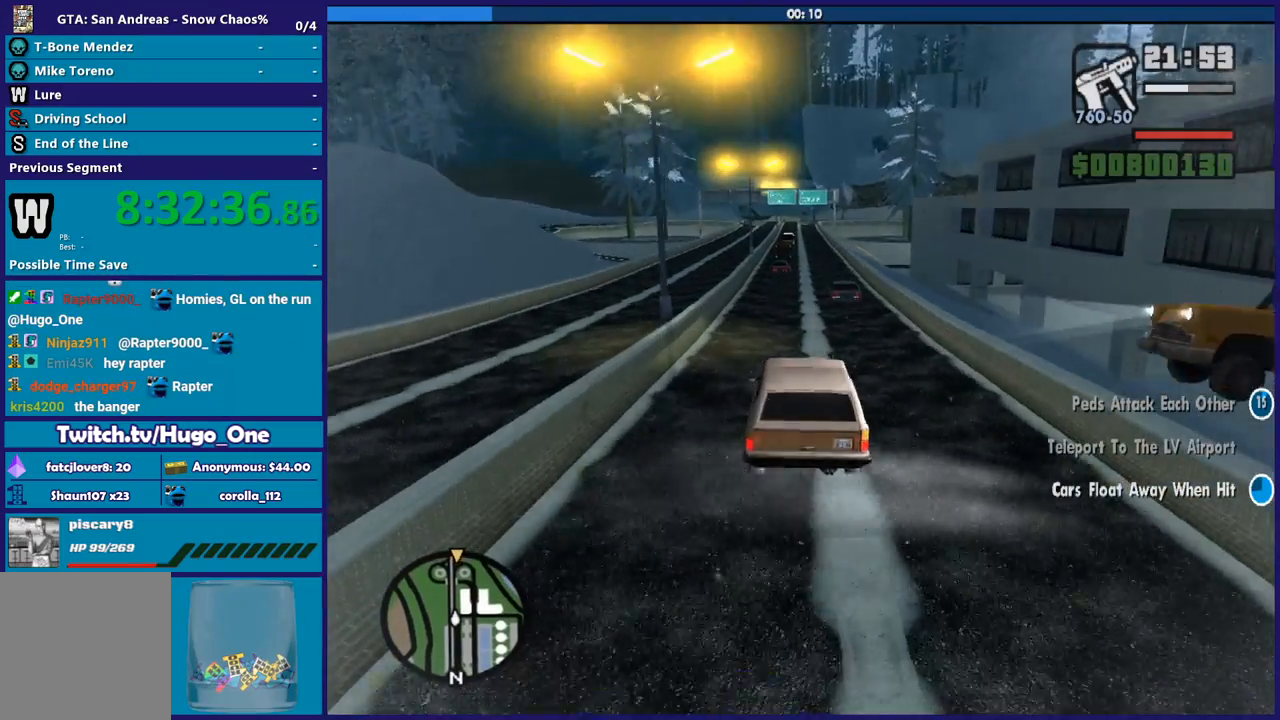
{"buttons": ["R2"], "left_stick": "center", "right_stick": "down", "events": [[33, "left_stick", "center"], [33, "right_stick", "down"], [100, "left_stick", "left"], [267, "left_stick", "down-right"], [500, "left_stick", "center"]]}
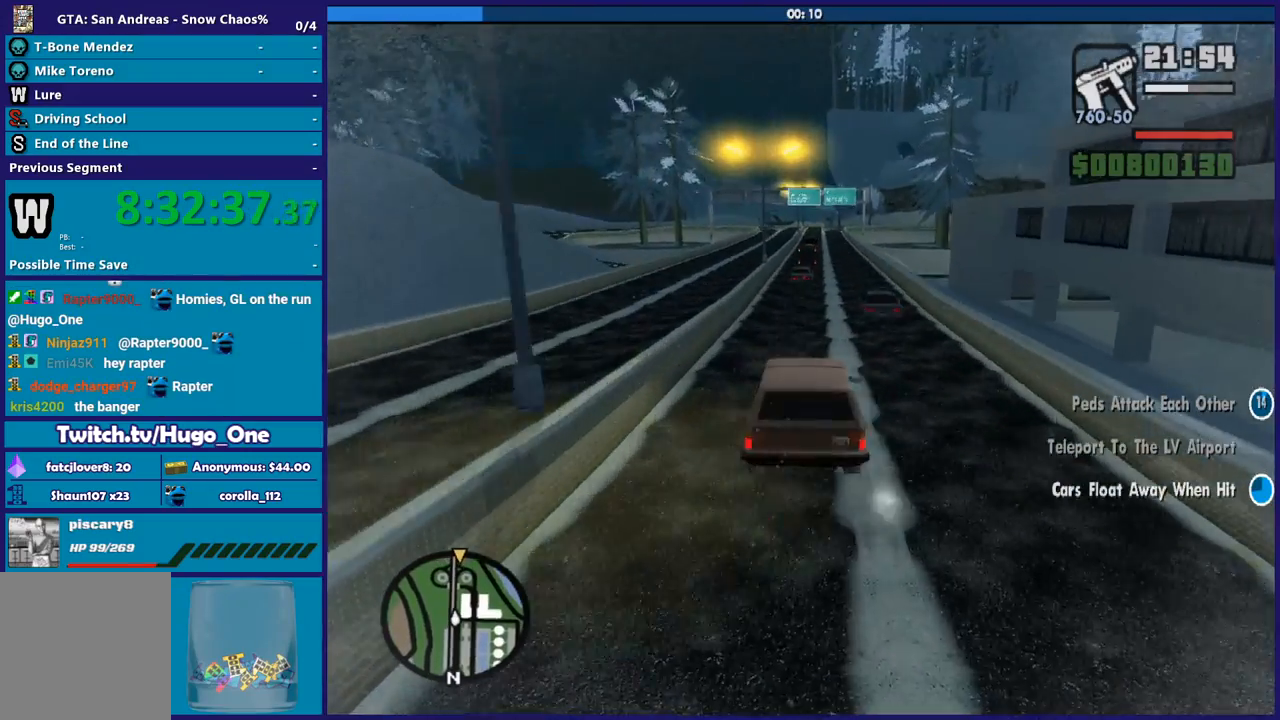
{"buttons": ["R2"], "left_stick": "left", "right_stick": "down", "events": [[134, "left_stick", "right"], [334, "left_stick", "left"]]}
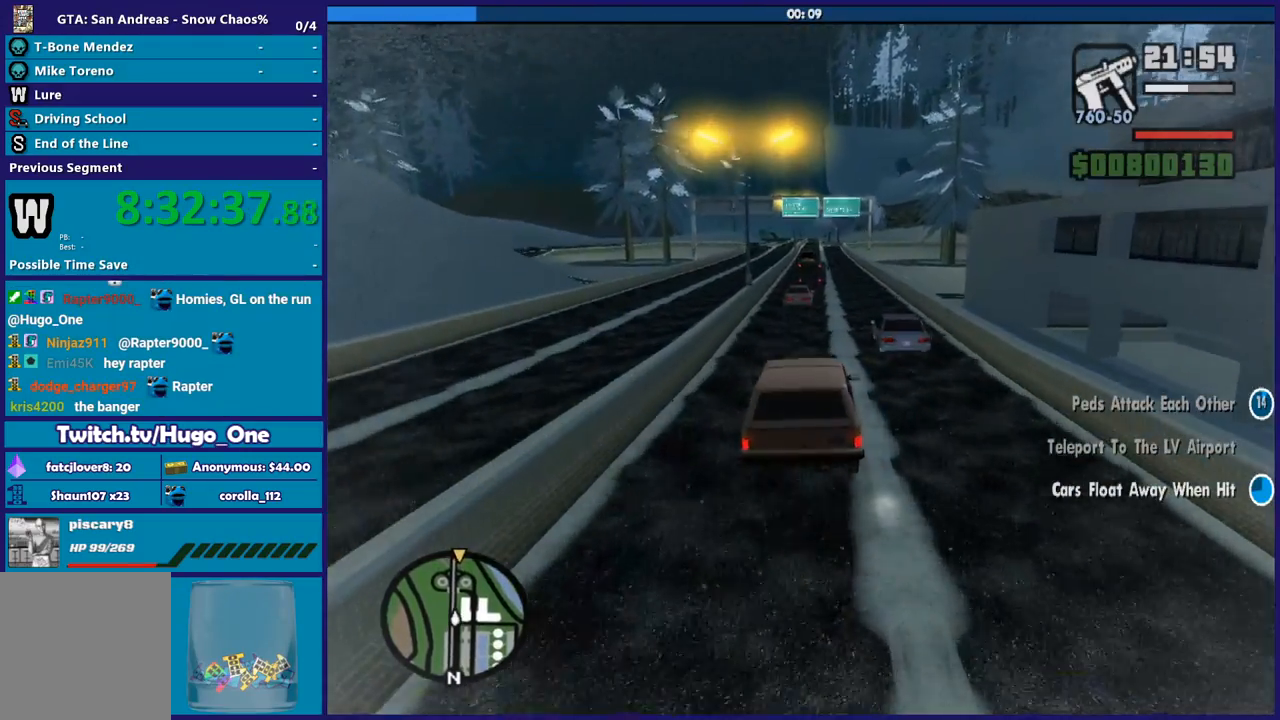
{"buttons": ["R2"], "left_stick": "center", "right_stick": "center", "events": [[67, "left_stick", "right"], [300, "R2", "up"], [434, "R2", "down"], [434, "left_stick", "center"], [467, "right_stick", "center"]]}
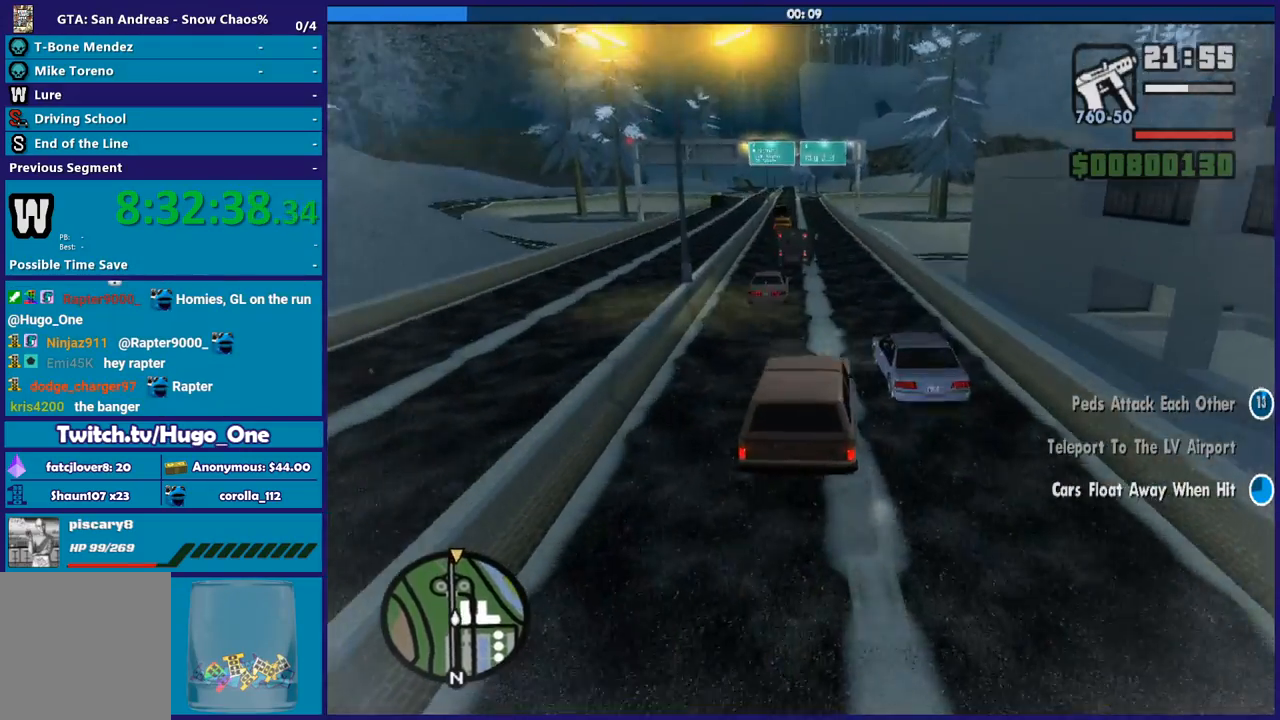
{"buttons": ["R2"], "left_stick": "right", "right_stick": "down", "events": [[267, "left_stick", "left"], [434, "left_stick", "right"], [501, "right_stick", "down"]]}
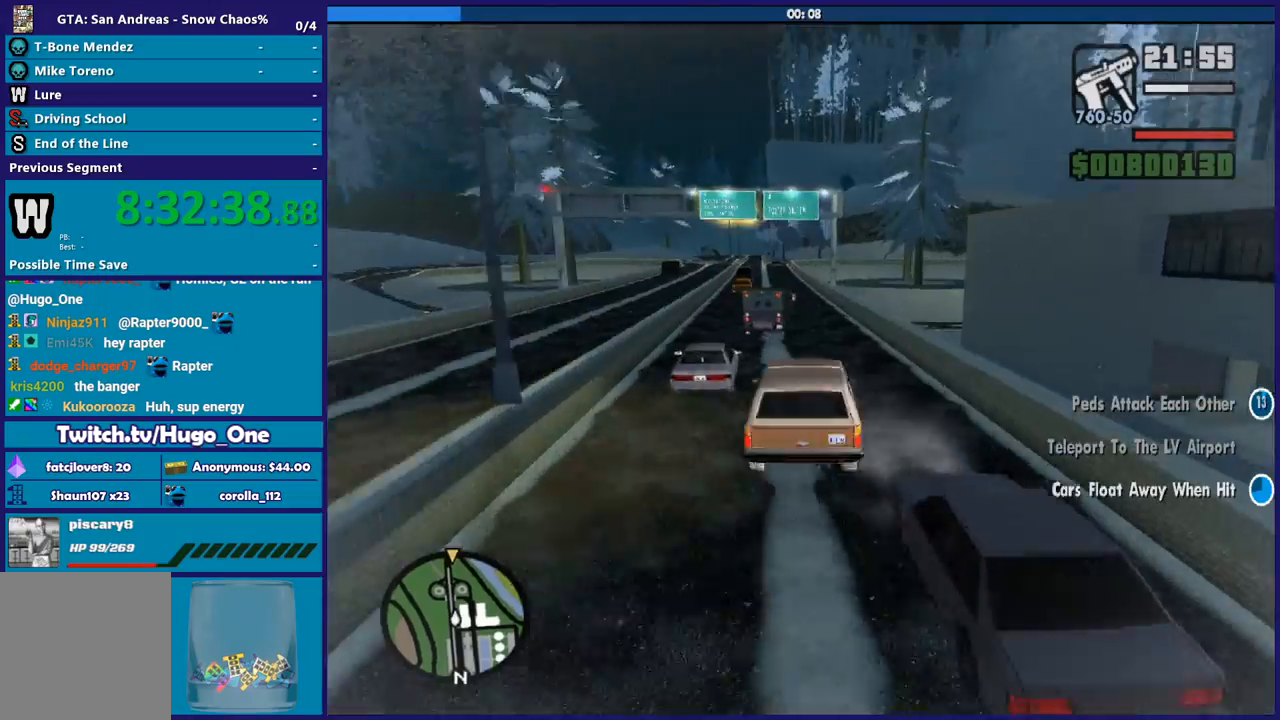
{"buttons": ["R2"], "left_stick": "left", "right_stick": "center", "events": [[334, "left_stick", "center"], [434, "right_stick", "center"], [467, "left_stick", "left"]]}
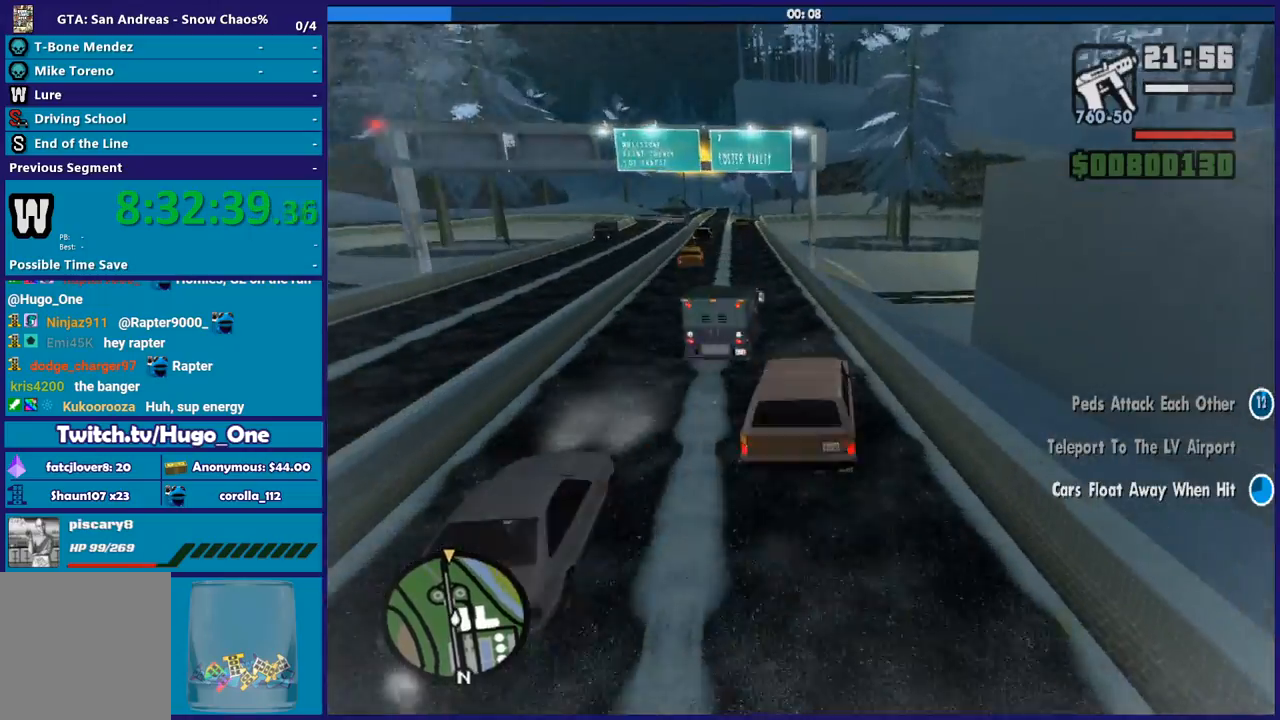
{"buttons": ["R2"], "left_stick": "center", "right_stick": "center", "events": [[101, "right_stick", "down-left"], [434, "right_stick", "center"], [501, "left_stick", "center"]]}
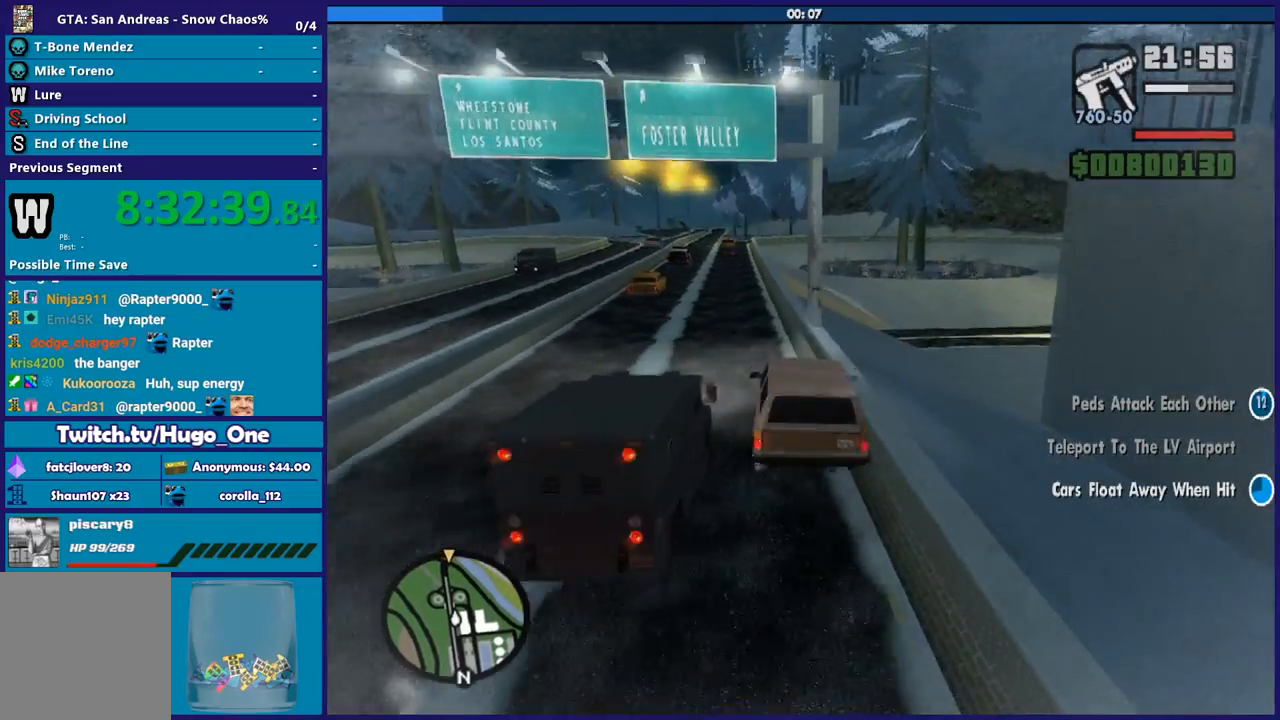
{"buttons": ["R2"], "left_stick": "left", "right_stick": "down-left", "events": [[33, "right_stick", "down-left"], [100, "left_stick", "left"], [267, "left_stick", "center"], [400, "left_stick", "left"]]}
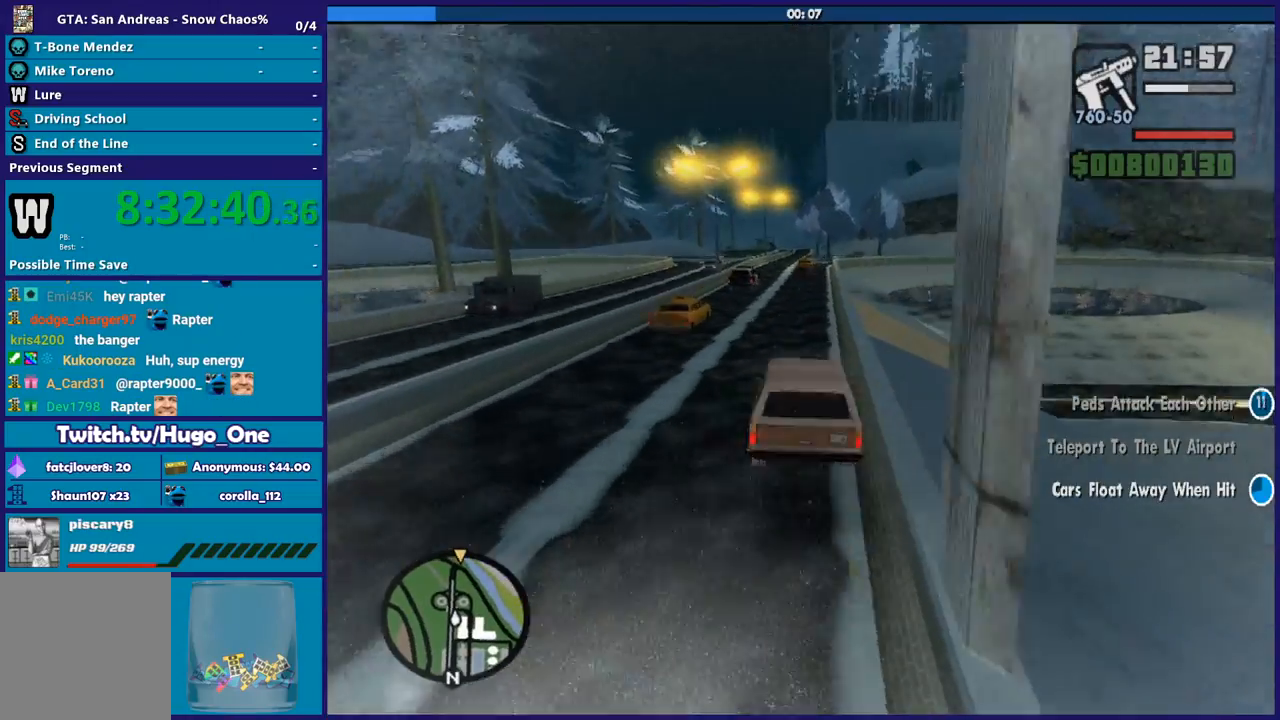
{"buttons": ["R2"], "left_stick": "right", "right_stick": "down-left", "events": [[34, "R2", "up"], [67, "left_stick", "right"], [134, "R2", "down"]]}
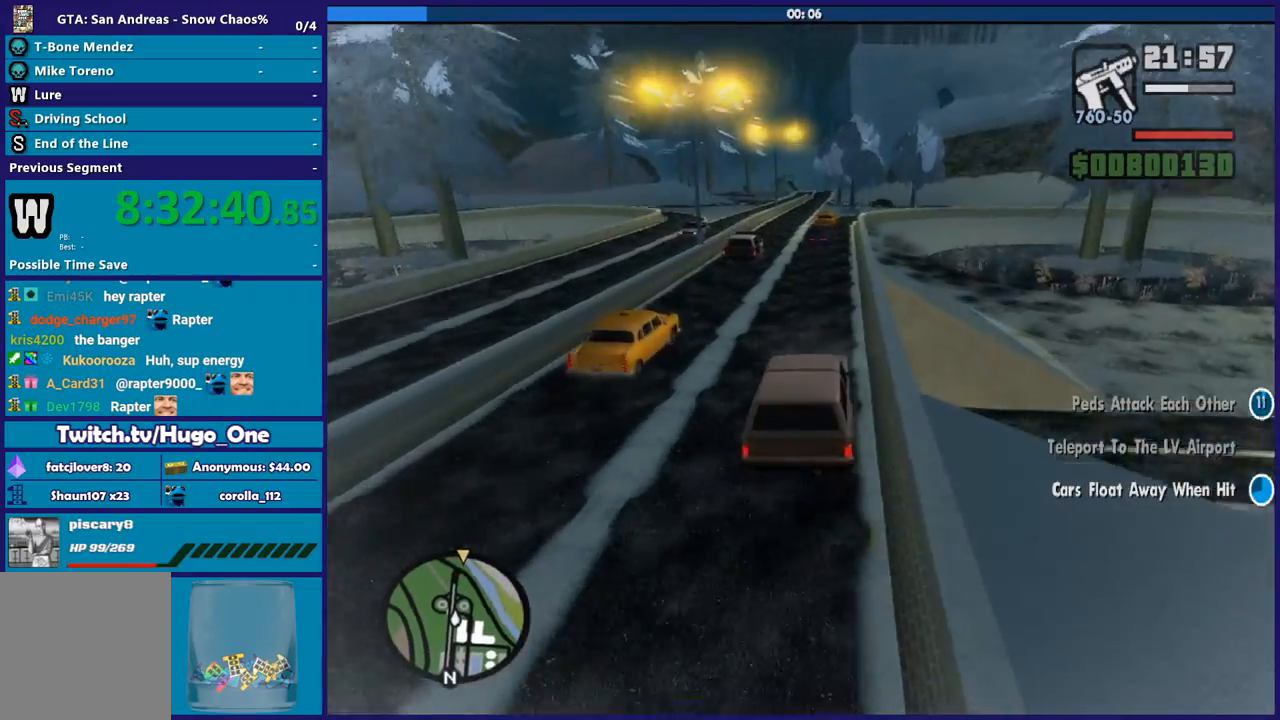
{"buttons": ["R2"], "left_stick": "left", "right_stick": "down-left", "events": [[33, "left_stick", "left"]]}
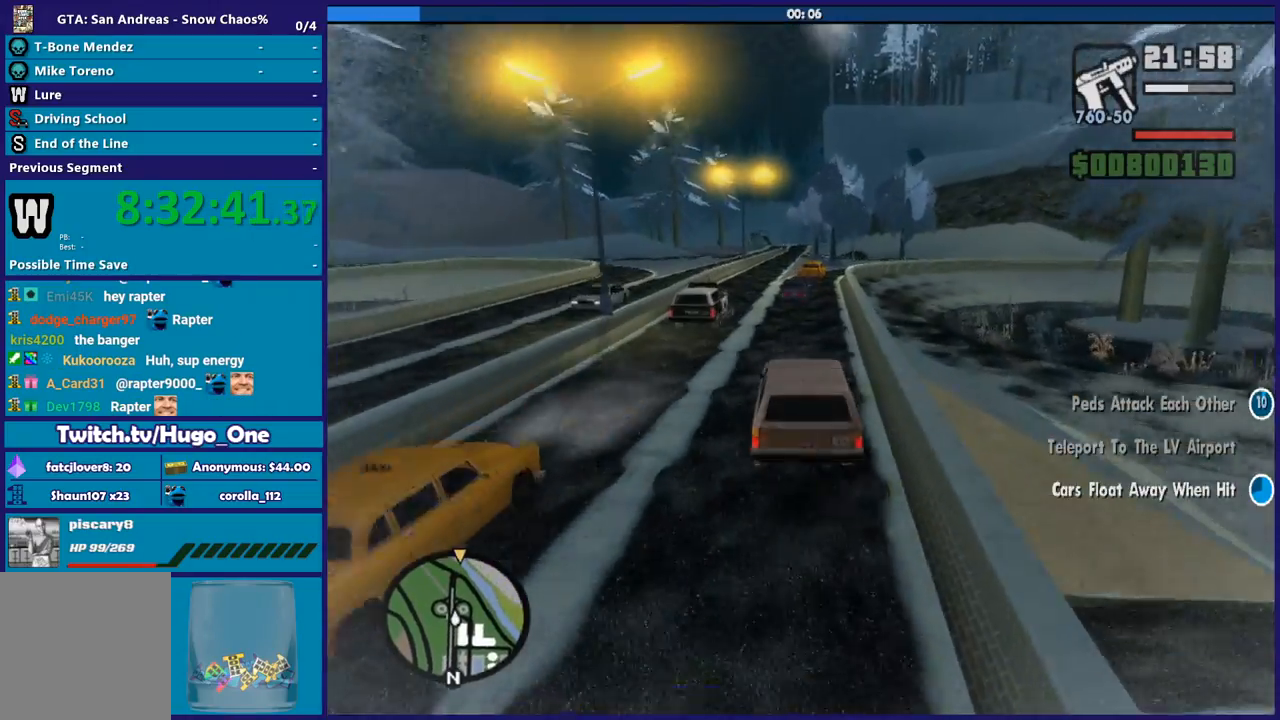
{"buttons": ["R2"], "left_stick": "right", "right_stick": "down", "events": [[234, "left_stick", "center"], [301, "left_stick", "right"], [334, "right_stick", "down"]]}
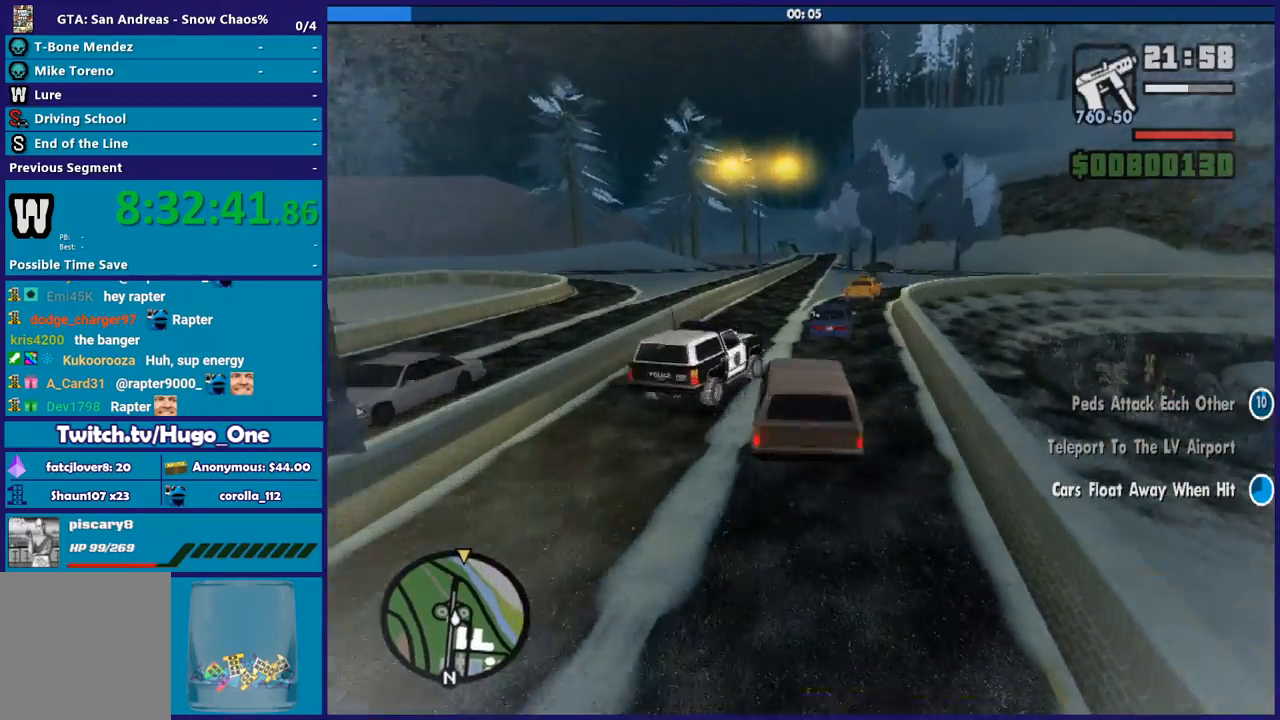
{"buttons": [], "left_stick": "down-right", "right_stick": "down", "events": [[33, "left_stick", "left"], [200, "L3", "down"], [467, "L3", "up"], [467, "R2", "up"], [500, "left_stick", "down-right"]]}
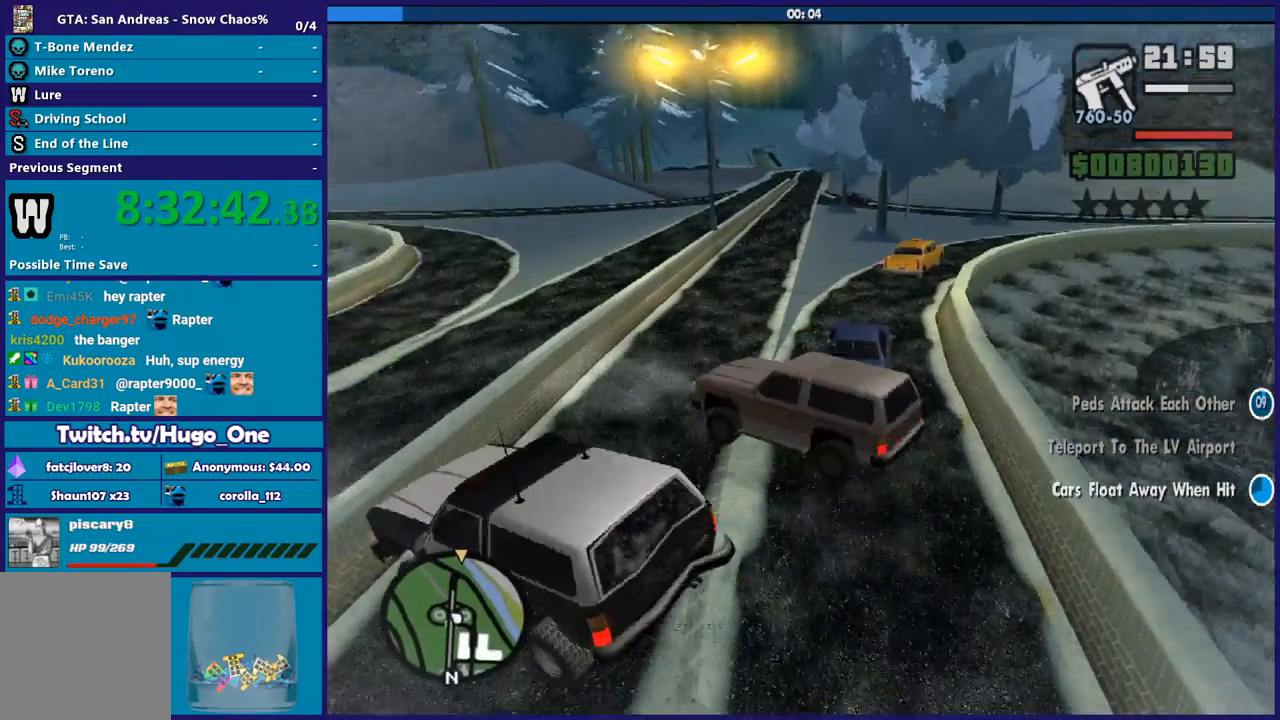
{"buttons": ["L2"], "left_stick": "right", "right_stick": "down", "events": [[67, "left_stick", "right"], [301, "L2", "down"]]}
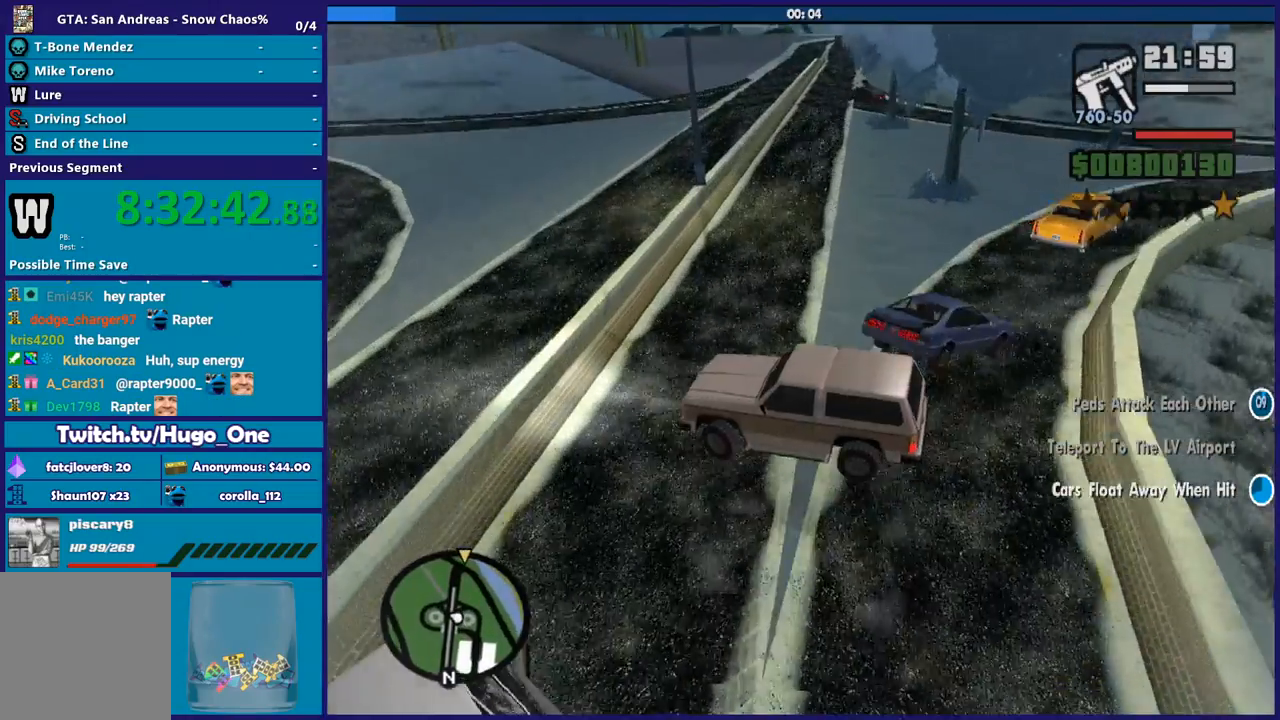
{"buttons": [], "left_stick": "right", "right_stick": "down", "events": [[500, "L2", "up"]]}
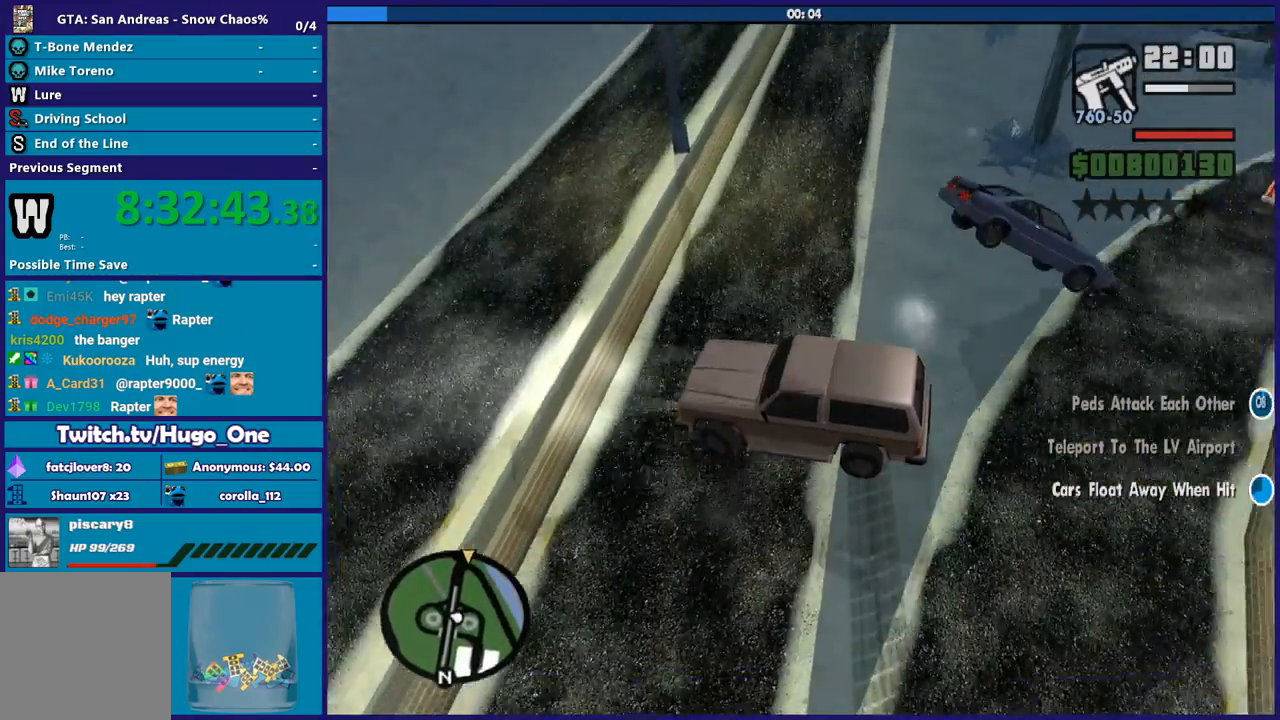
{"buttons": ["L2"], "left_stick": "down-left", "right_stick": "down-right", "events": [[101, "right_stick", "center"], [167, "right_stick", "up-right"], [401, "L2", "down"], [401, "right_stick", "down-right"], [501, "left_stick", "down-left"]]}
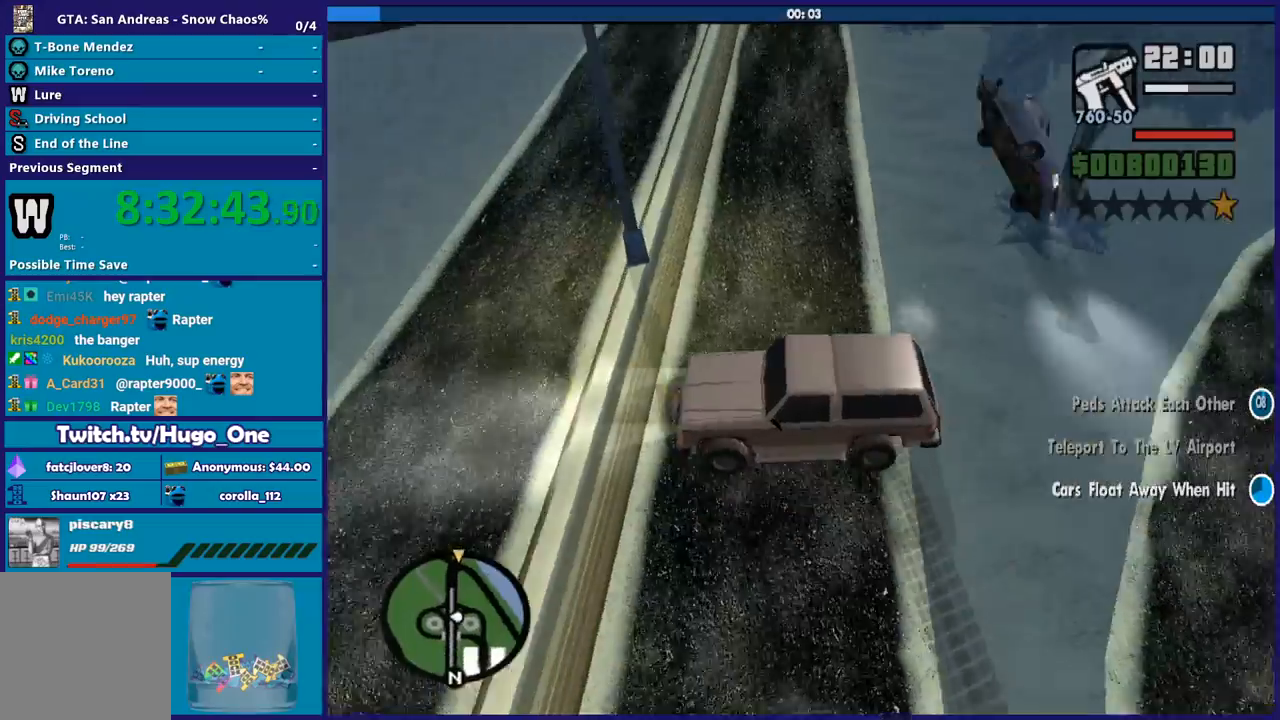
{"buttons": ["L2"], "left_stick": "left", "right_stick": "up-right", "events": [[67, "right_stick", "up-right"], [200, "left_stick", "left"]]}
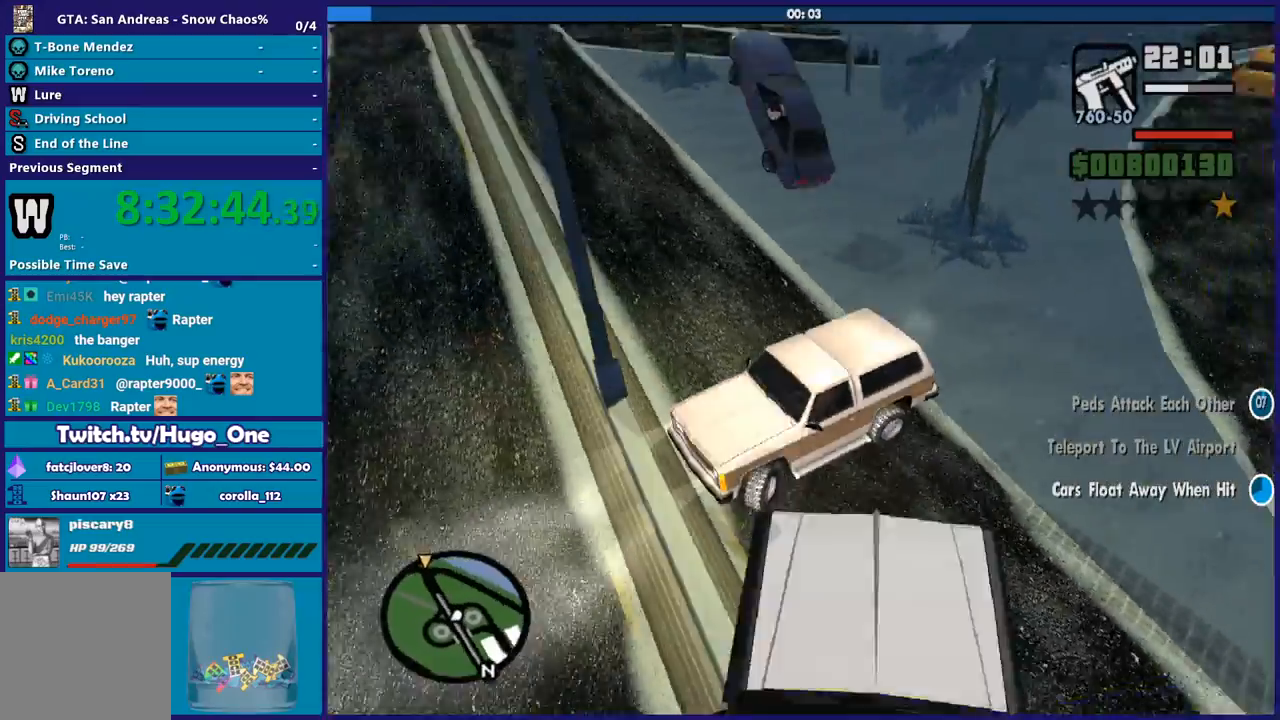
{"buttons": ["L2"], "left_stick": "left", "right_stick": "up-right", "events": []}
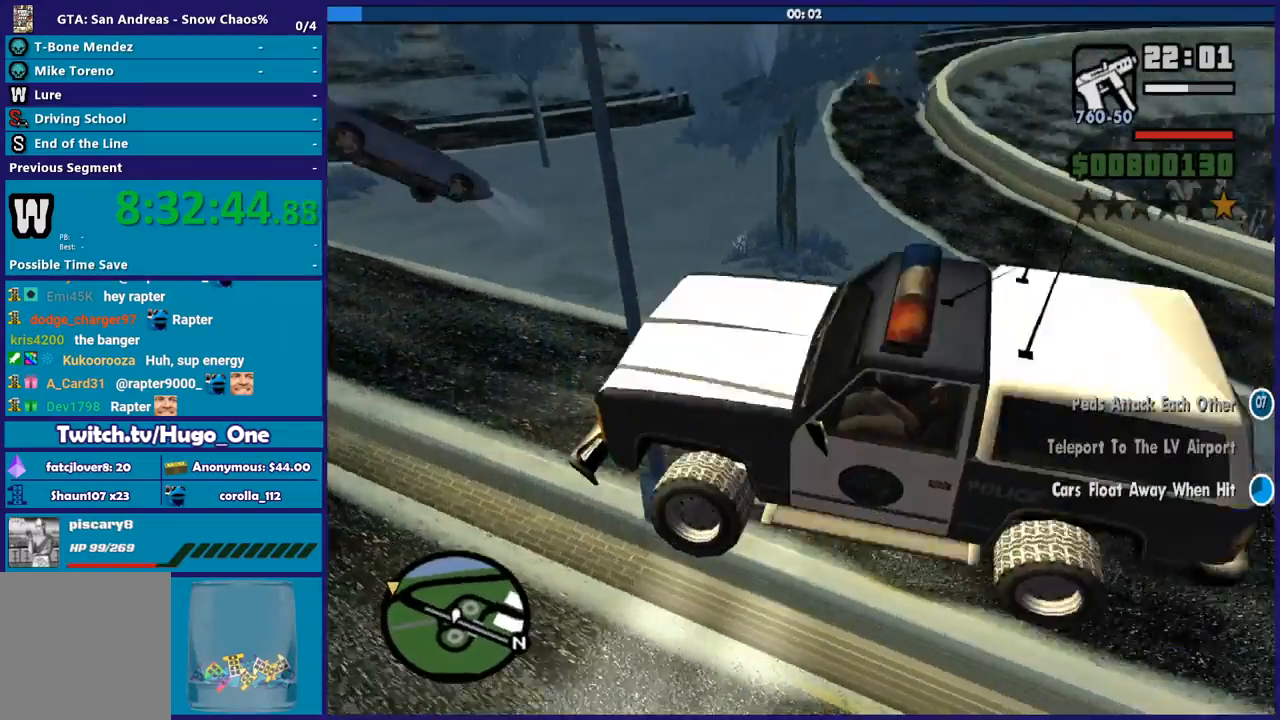
{"buttons": ["L2"], "left_stick": "up-left", "right_stick": "right", "events": [[133, "right_stick", "right"], [467, "left_stick", "up-left"]]}
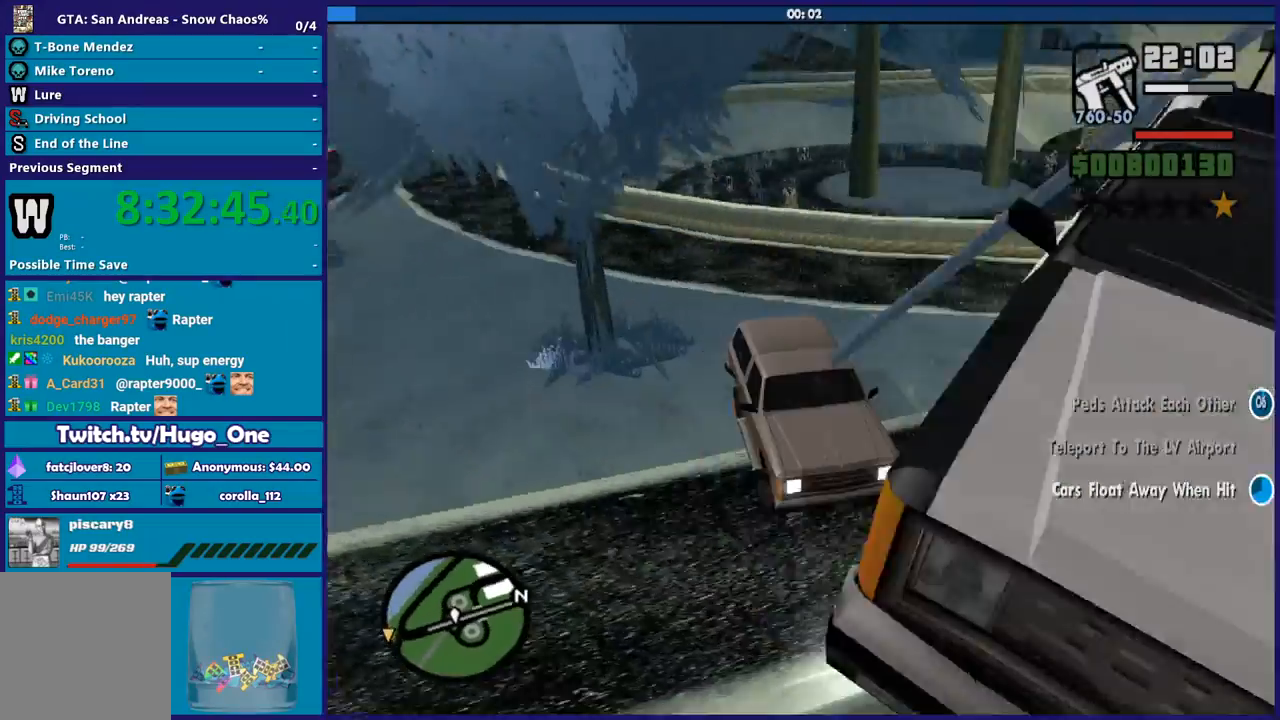
{"buttons": ["R2"], "left_stick": "right", "right_stick": "right", "events": [[34, "L2", "up"], [67, "R2", "down"], [67, "left_stick", "right"]]}
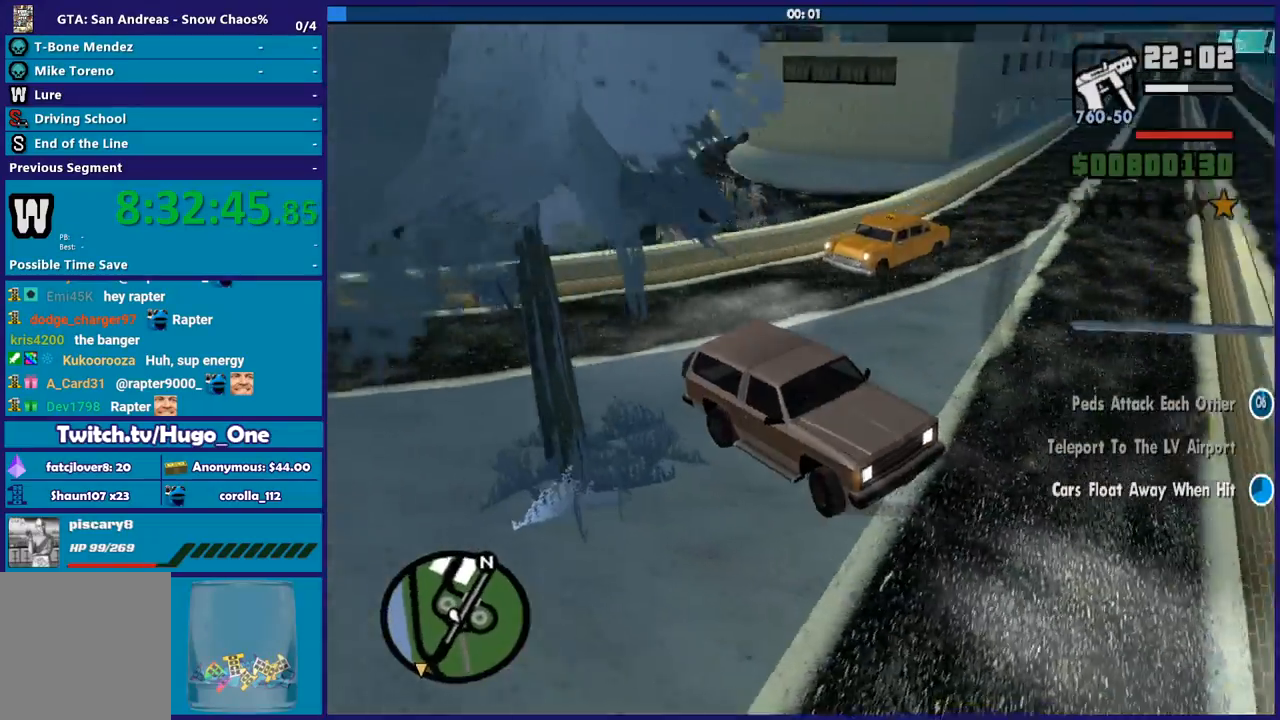
{"buttons": ["R2"], "left_stick": "center", "right_stick": "right", "events": [[33, "left_stick", "center"], [100, "left_stick", "left"], [300, "left_stick", "center"]]}
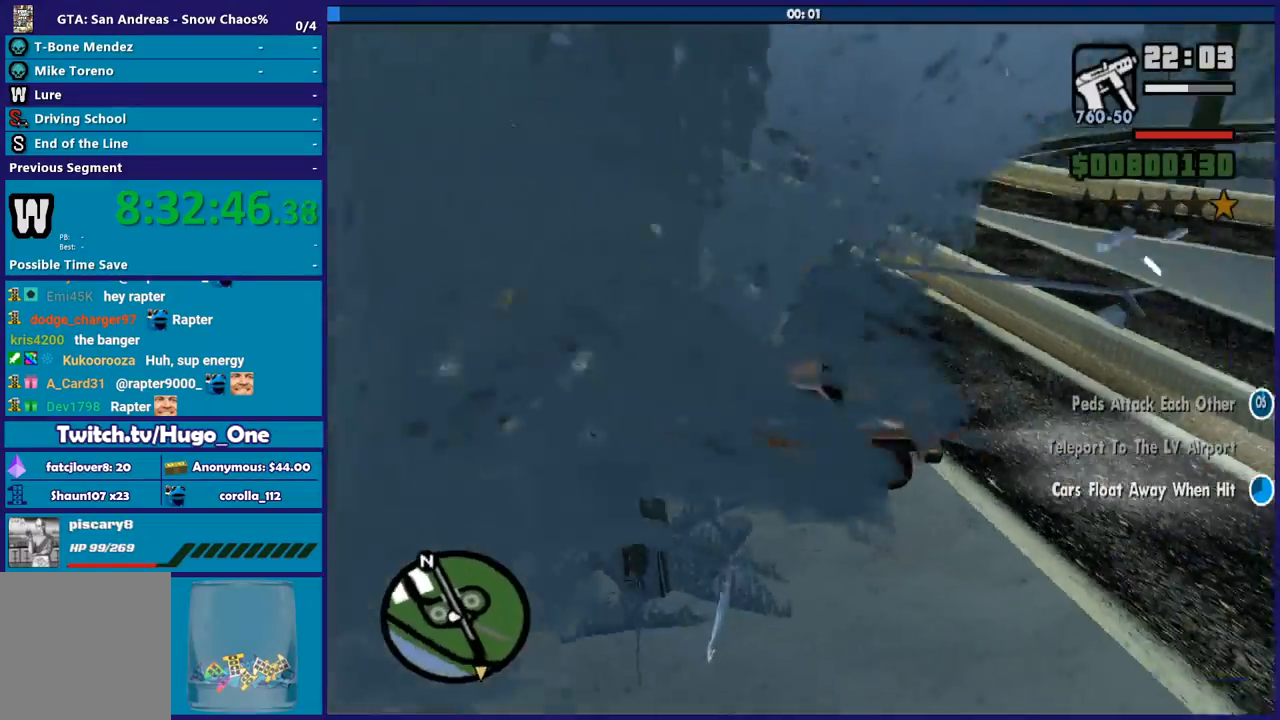
{"buttons": ["R2"], "left_stick": "right", "right_stick": "right", "events": [[67, "left_stick", "right"]]}
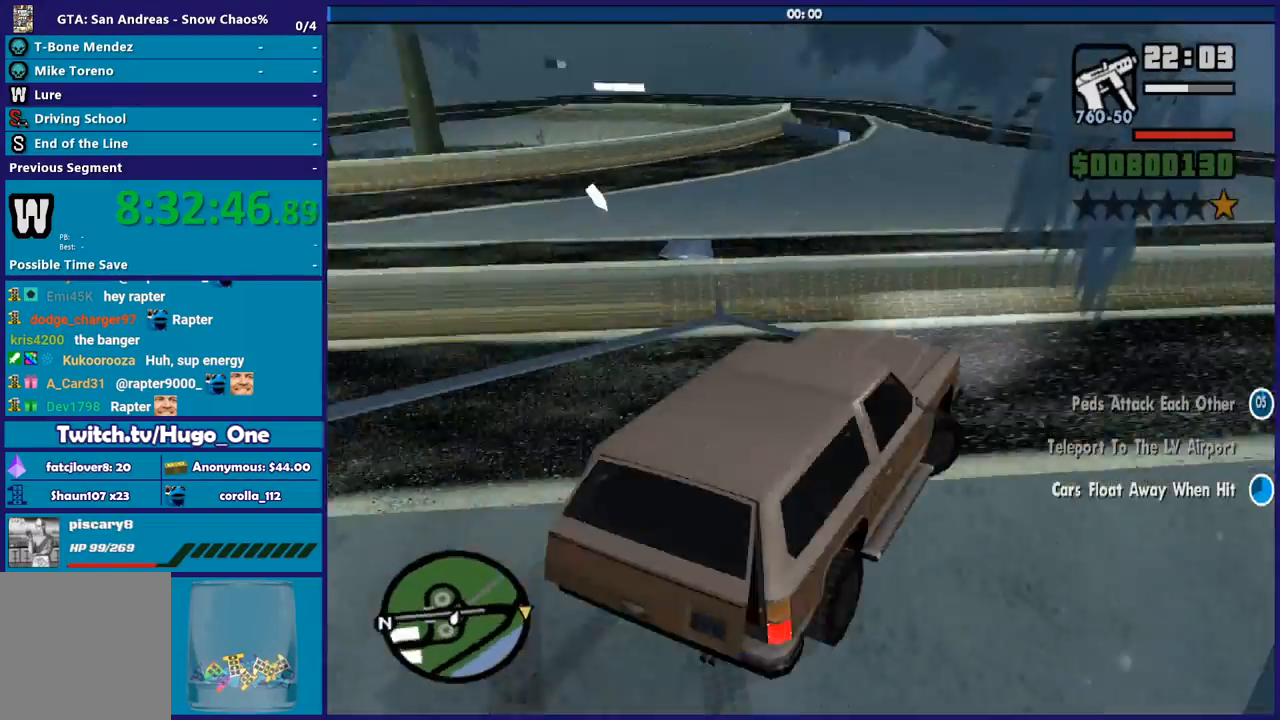
{"buttons": ["R2"], "left_stick": "right", "right_stick": "up-right", "events": [[367, "right_stick", "center"], [500, "right_stick", "up-right"]]}
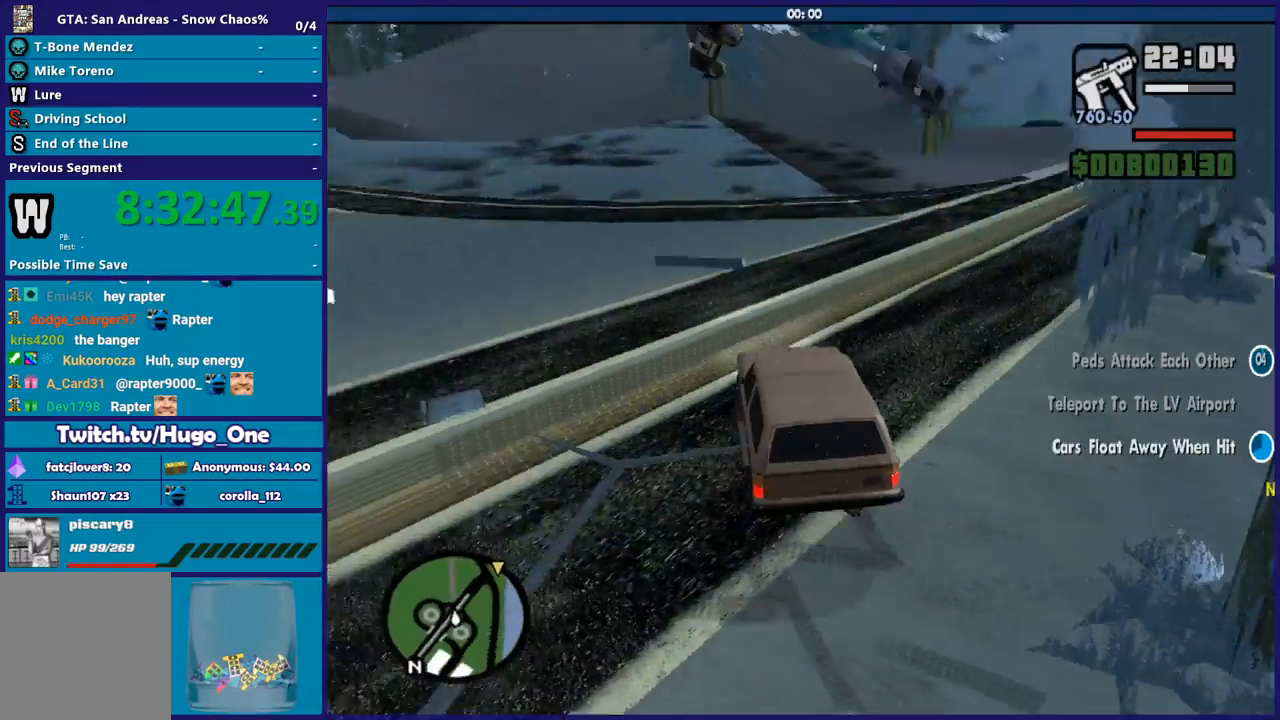
{"buttons": ["R2"], "left_stick": "right", "right_stick": "up-right", "events": [[201, "right_stick", "right"], [301, "right_stick", "down-right"], [468, "right_stick", "up-right"]]}